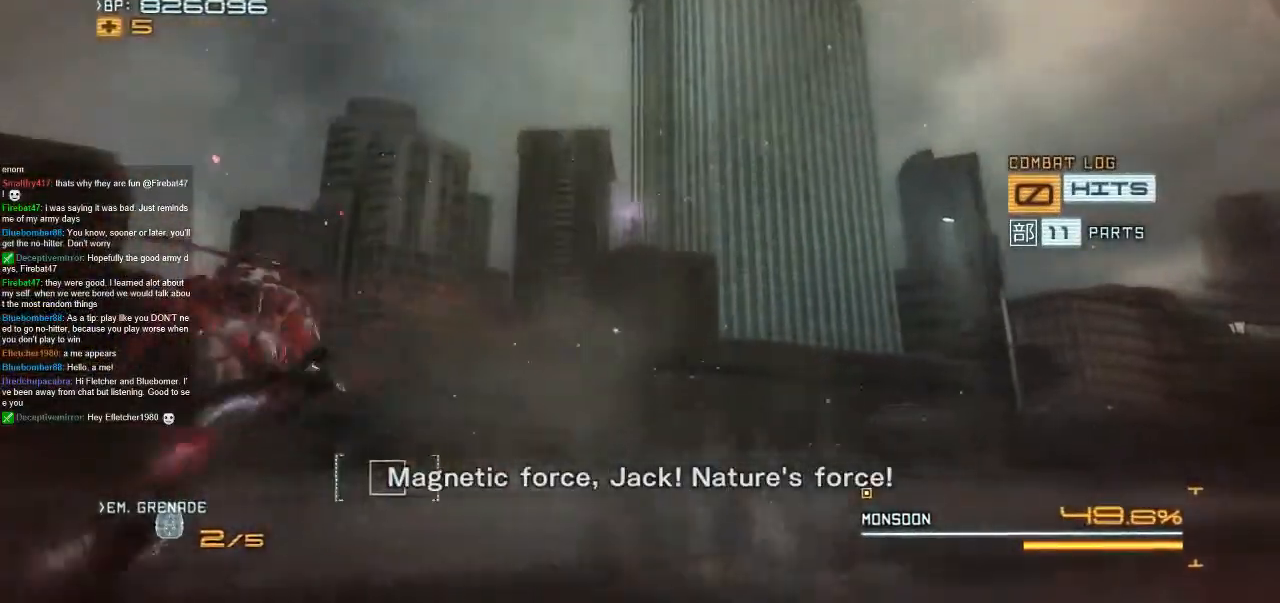
Gameplay with a controller (Xbox layout); each line is a JSON object with the inputs held at the frame after it. "events" lists button and stick changes between this image and that frame as [ms after this image, input, new state], when the widget could be followed in between. Not read: A L1 L3 R1 R3 SELECT START X.
{"buttons": ["R2"], "left_stick": "up", "right_stick": "center", "events": [[300, "left_stick", "up"]]}
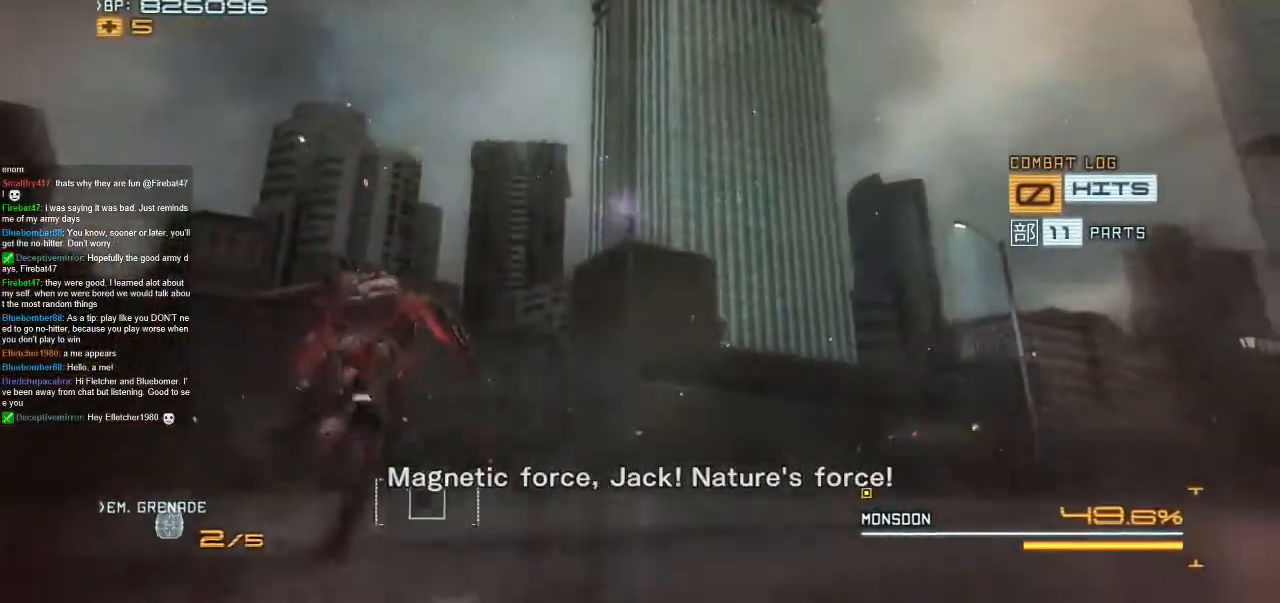
{"buttons": ["R2"], "left_stick": "up", "right_stick": "center", "events": []}
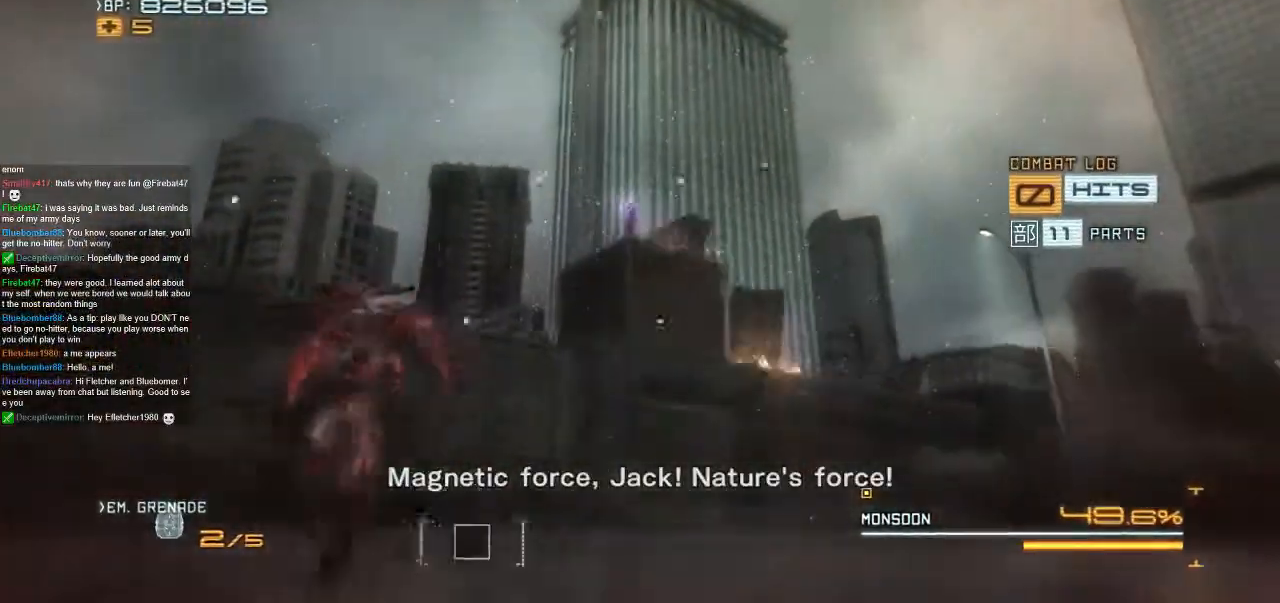
{"buttons": ["R2"], "left_stick": "down-right", "right_stick": "center", "events": [[300, "left_stick", "right"], [433, "left_stick", "down-right"]]}
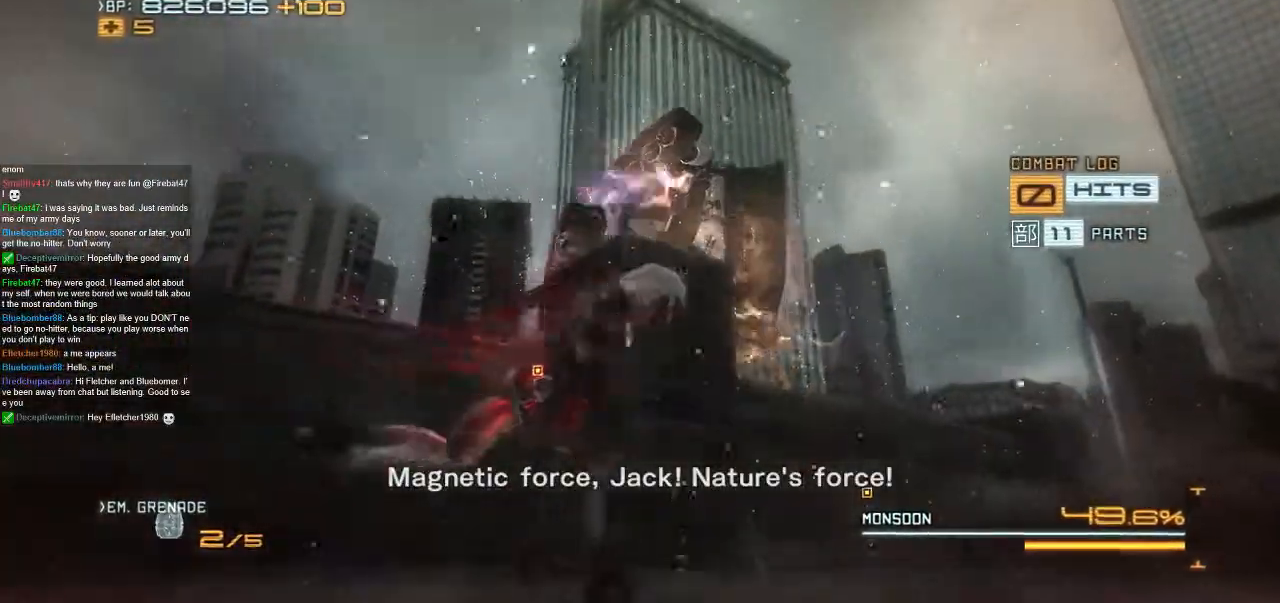
{"buttons": ["R2"], "left_stick": "down-right", "right_stick": "center", "events": []}
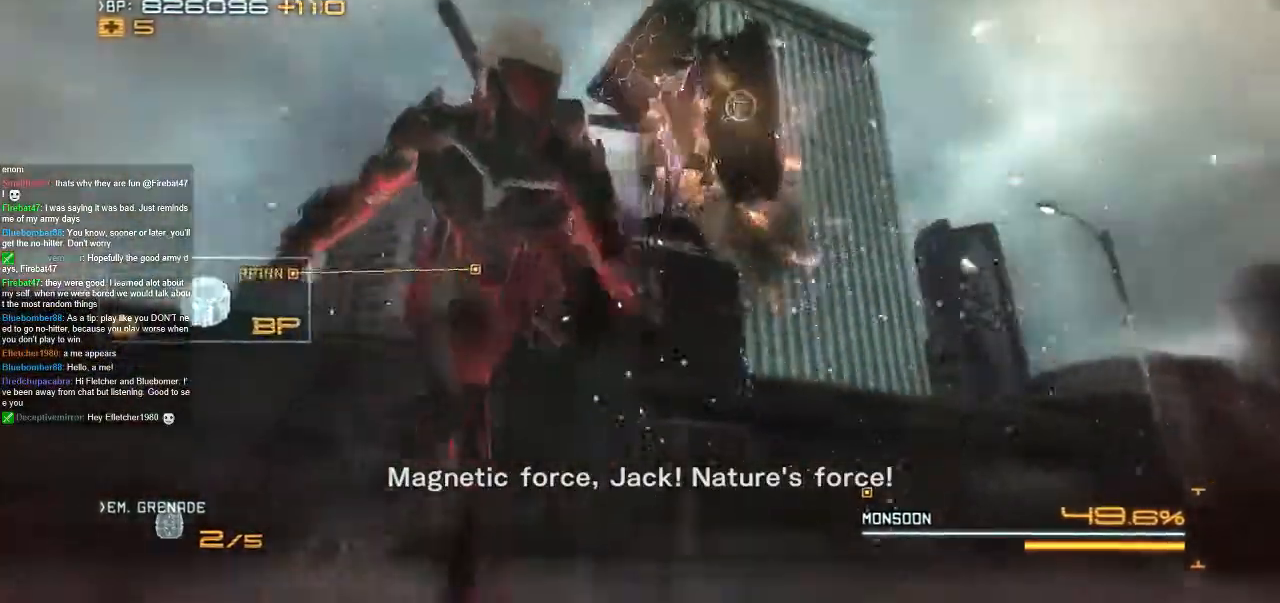
{"buttons": ["R2"], "left_stick": "down", "right_stick": "center", "events": [[133, "left_stick", "down"]]}
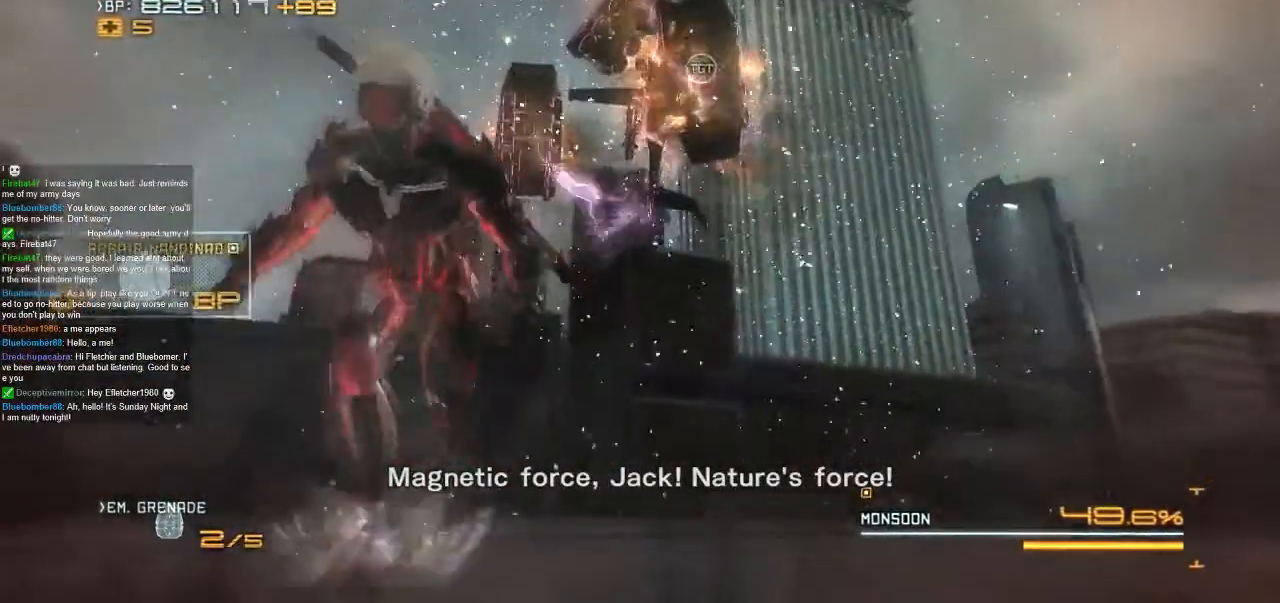
{"buttons": ["R2"], "left_stick": "down", "right_stick": "center", "events": []}